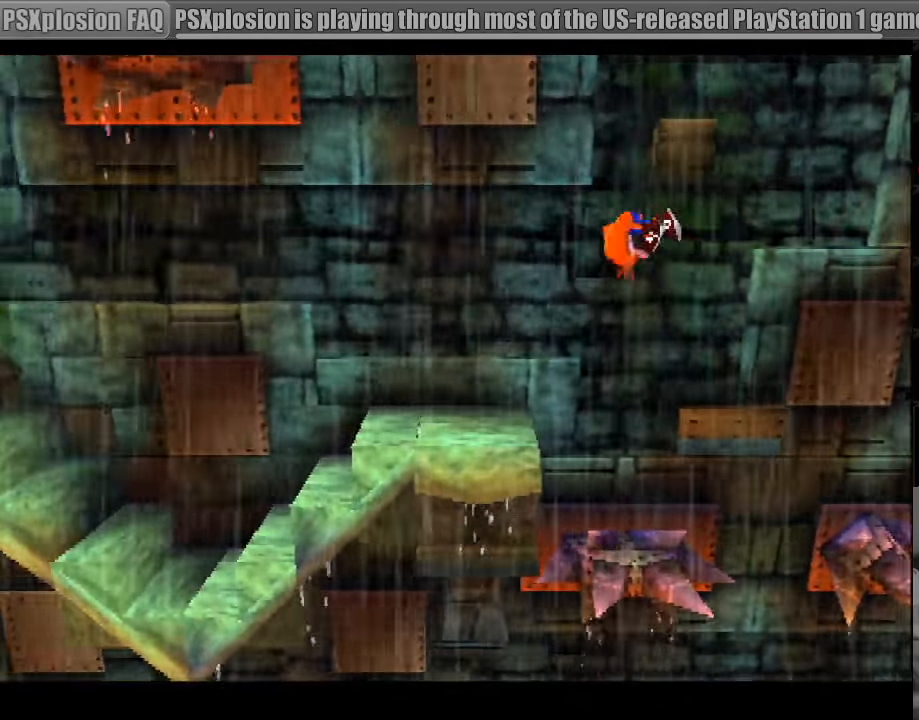
Gameplay with a controller (PlayStation layout); each line is a JSON object with the inputs held at the frame after it. "events" lists button and stick changes between this image and that frame as [ms after this image, input, new state], when the widget could be followed in between. Not read: L3 R3.
{"buttons": [], "events": [[216, "CROSS", "up"], [500, "DPAD_LEFT", "up"]]}
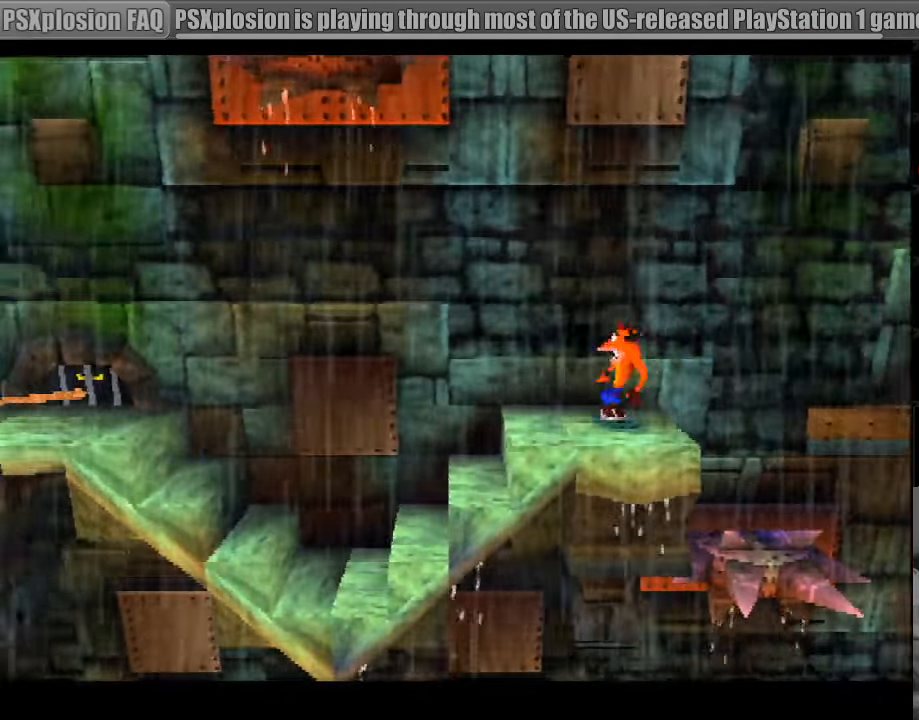
{"buttons": ["DPAD_LEFT"], "events": [[483, "DPAD_LEFT", "down"]]}
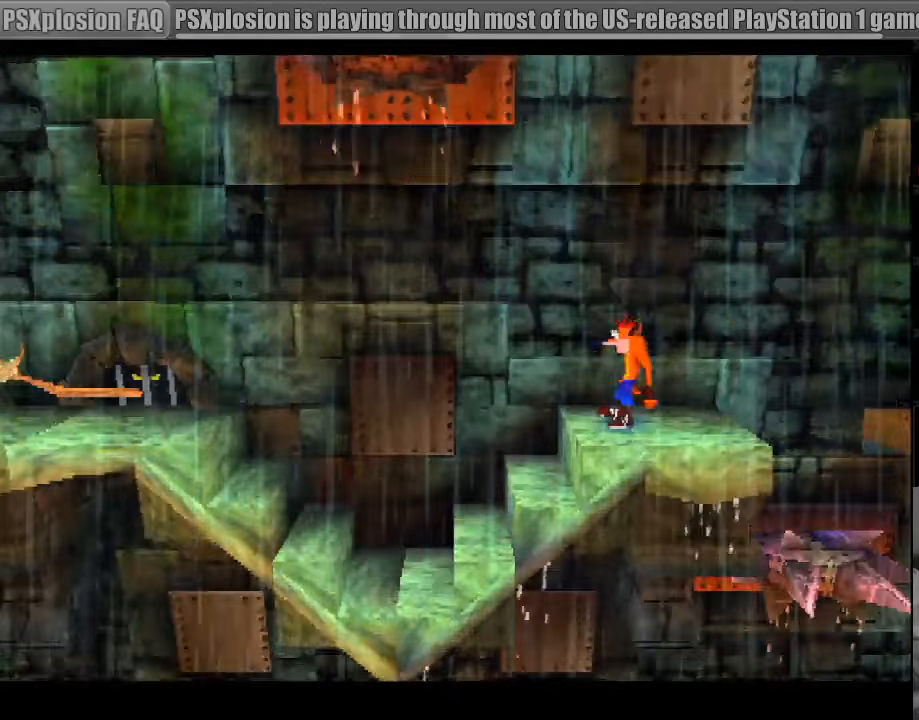
{"buttons": ["CROSS", "DPAD_LEFT"], "events": [[50, "CROSS", "down"], [200, "CIRCLE", "down"], [217, "CIRCLE", "up"]]}
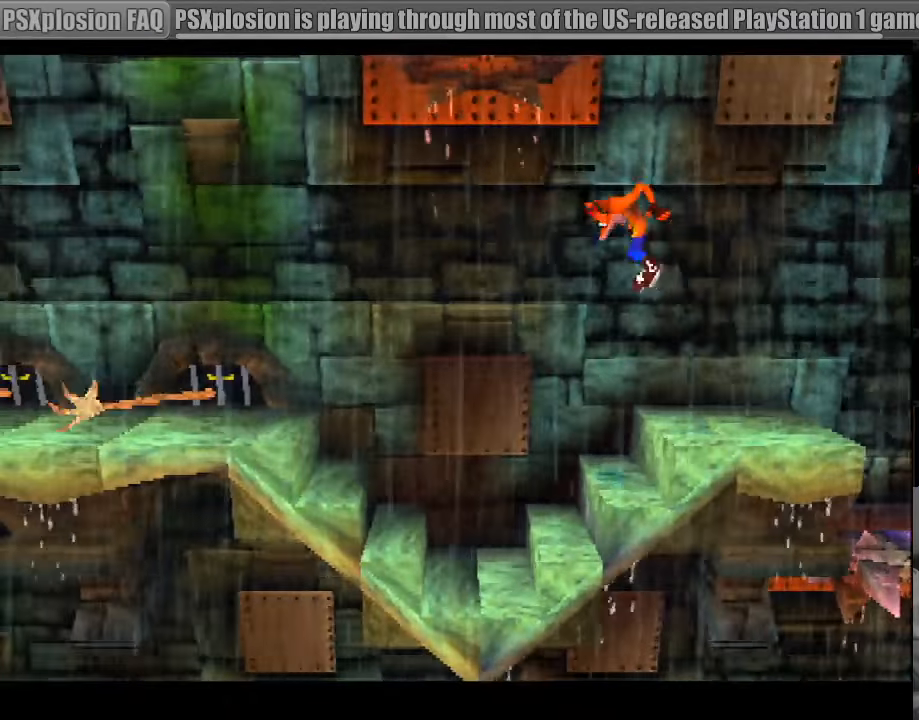
{"buttons": [], "events": [[167, "DPAD_DOWN", "down"], [183, "CROSS", "up"], [183, "DPAD_DOWN", "up"], [300, "DPAD_LEFT", "up"]]}
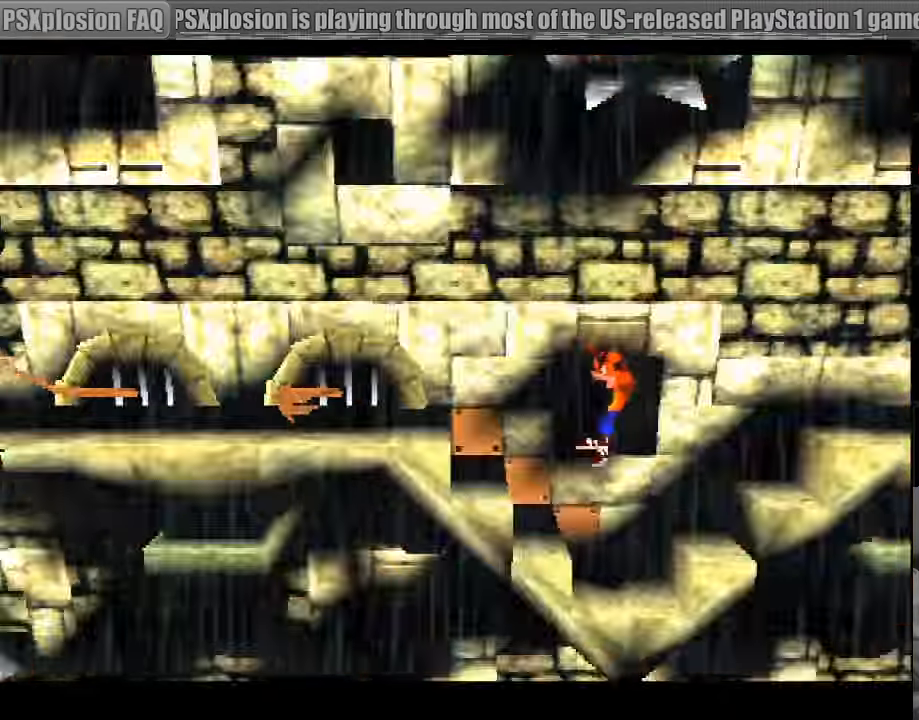
{"buttons": [], "events": [[217, "DPAD_LEFT", "down"], [367, "DPAD_LEFT", "up"]]}
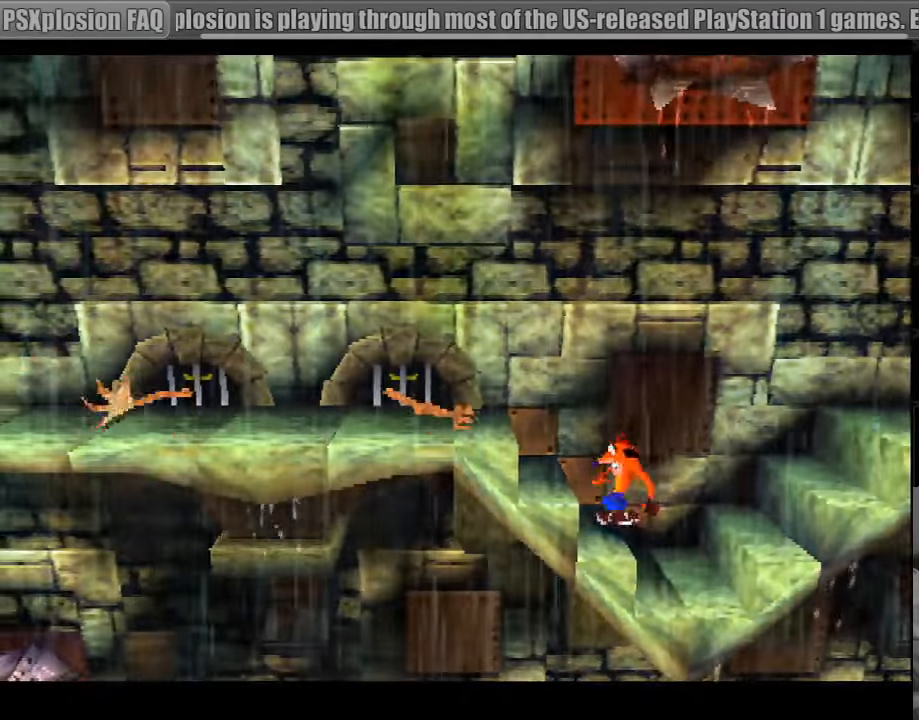
{"buttons": [], "events": [[133, "CROSS", "down"], [250, "CROSS", "up"], [333, "DPAD_LEFT", "down"], [500, "DPAD_LEFT", "up"]]}
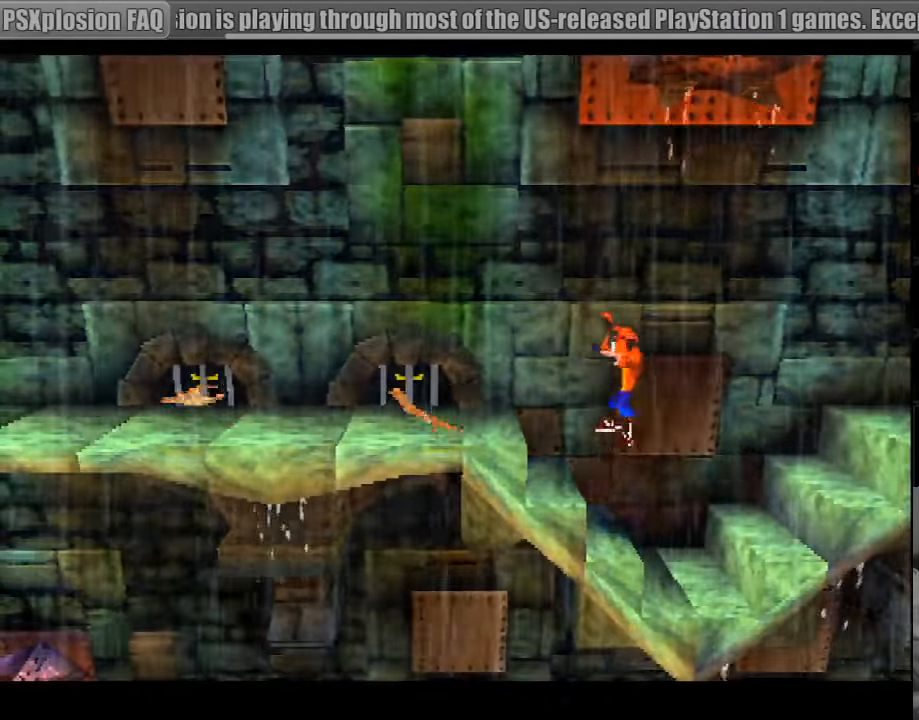
{"buttons": ["CROSS", "DPAD_LEFT"], "events": [[267, "DPAD_LEFT", "down"], [283, "CROSS", "down"]]}
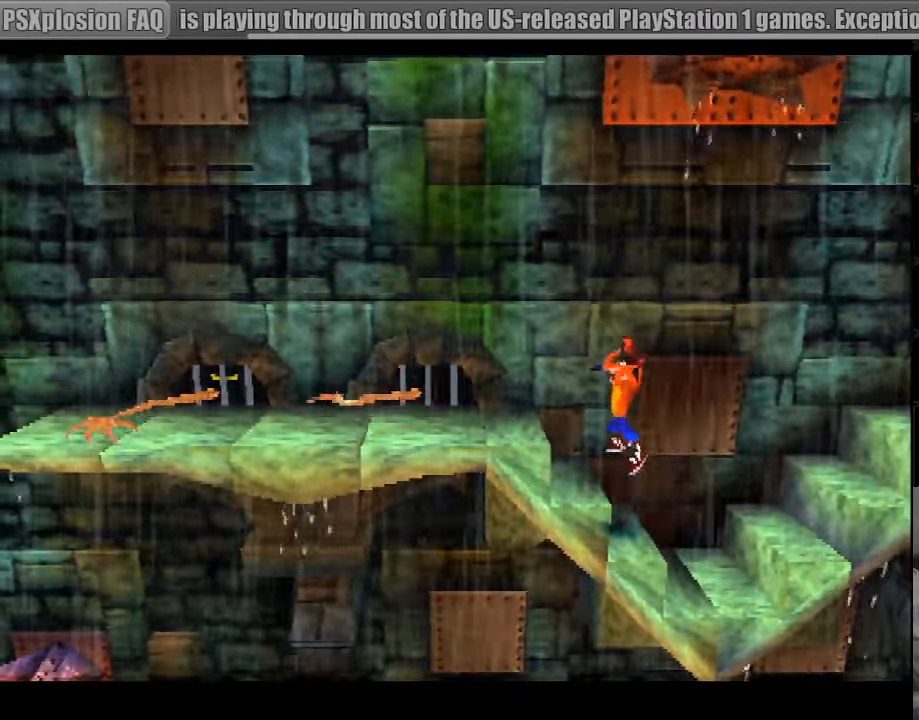
{"buttons": ["SQUARE", "DPAD_LEFT"], "events": [[283, "SQUARE", "down"], [333, "CROSS", "up"]]}
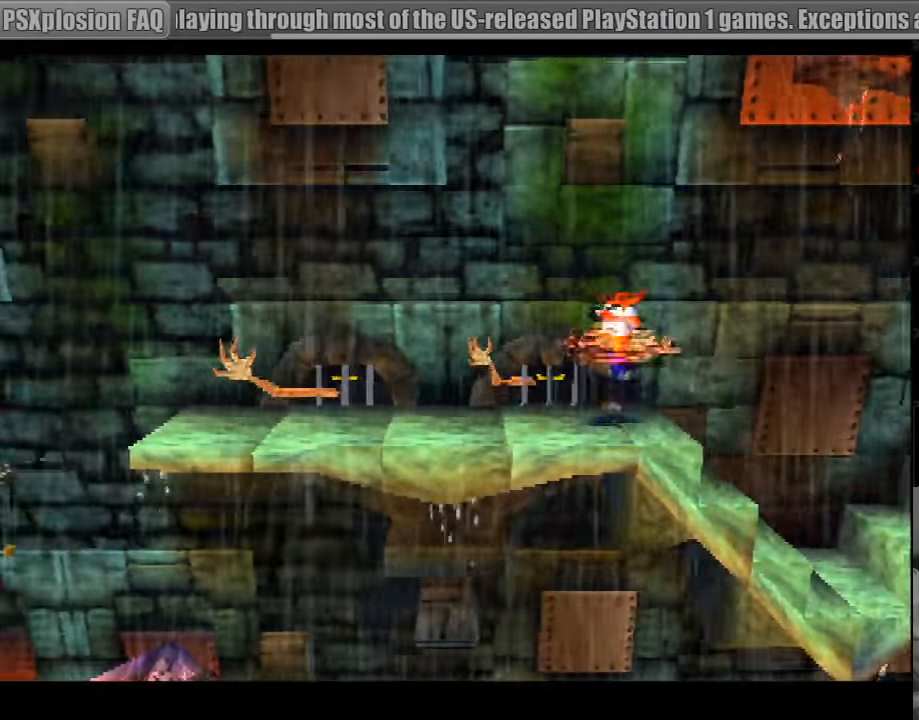
{"buttons": [], "events": [[33, "DPAD_LEFT", "up"], [50, "SQUARE", "up"], [100, "SQUARE", "down"], [267, "SQUARE", "up"]]}
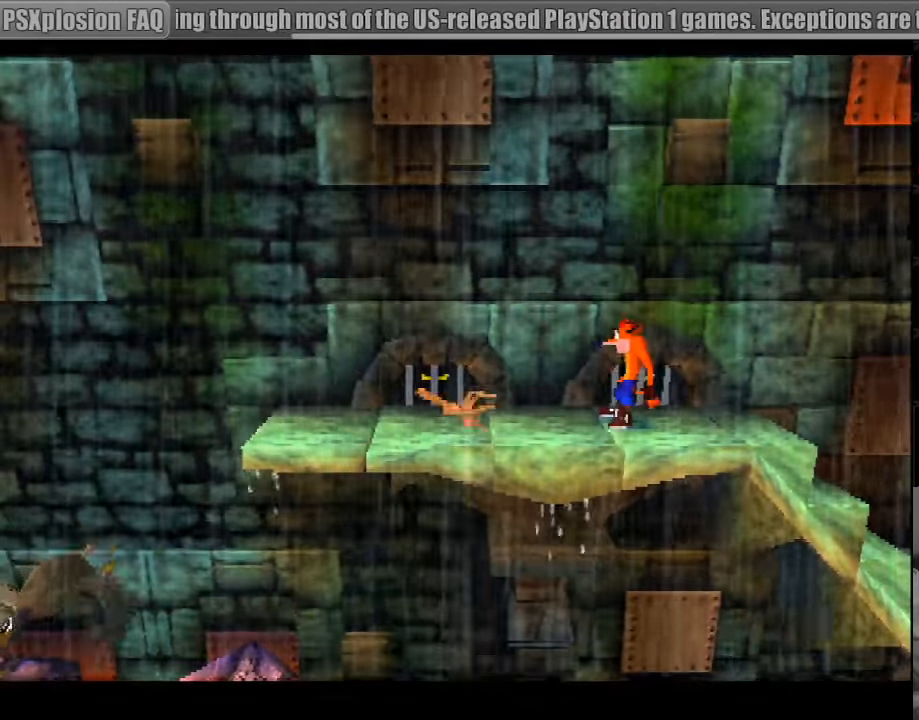
{"buttons": ["DPAD_LEFT"], "events": [[217, "DPAD_LEFT", "down"]]}
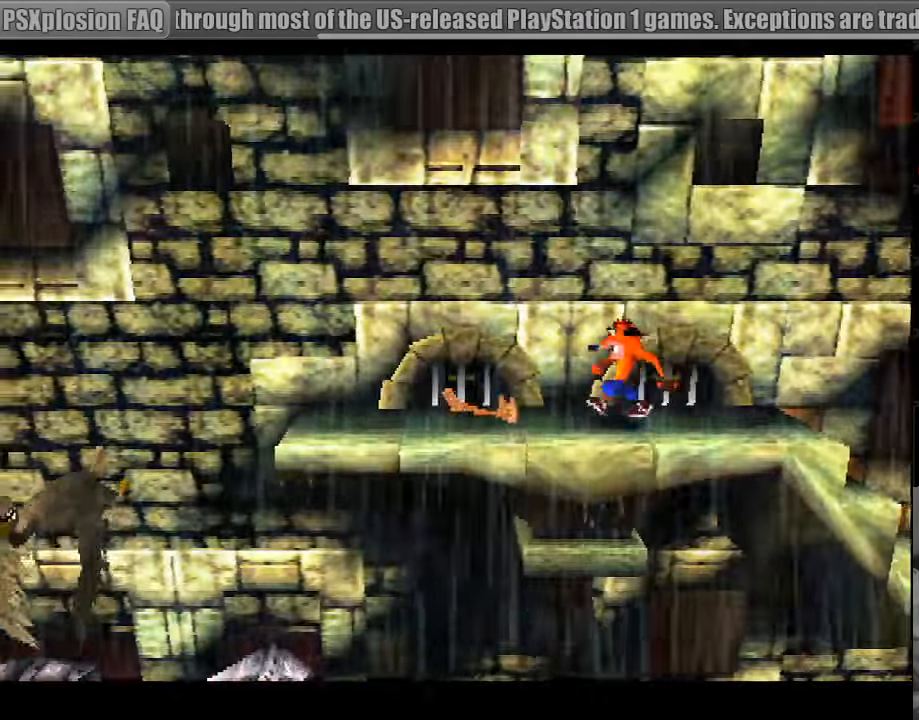
{"buttons": [], "events": [[17, "SQUARE", "down"], [217, "SQUARE", "up"], [250, "SQUARE", "down"], [383, "DPAD_LEFT", "up"], [417, "SQUARE", "up"]]}
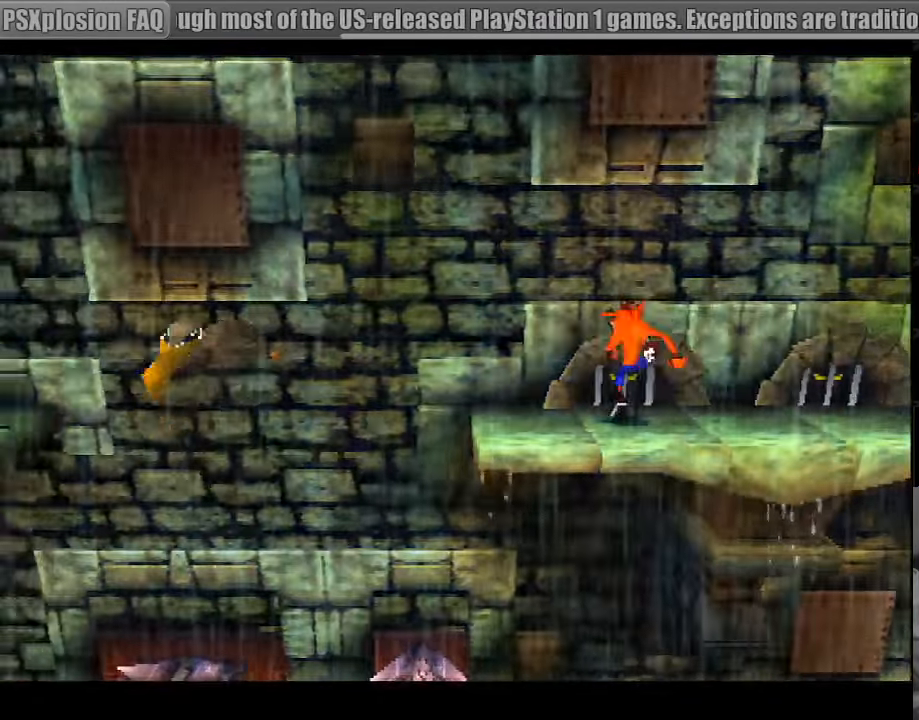
{"buttons": ["DPAD_LEFT"], "events": [[383, "DPAD_LEFT", "down"]]}
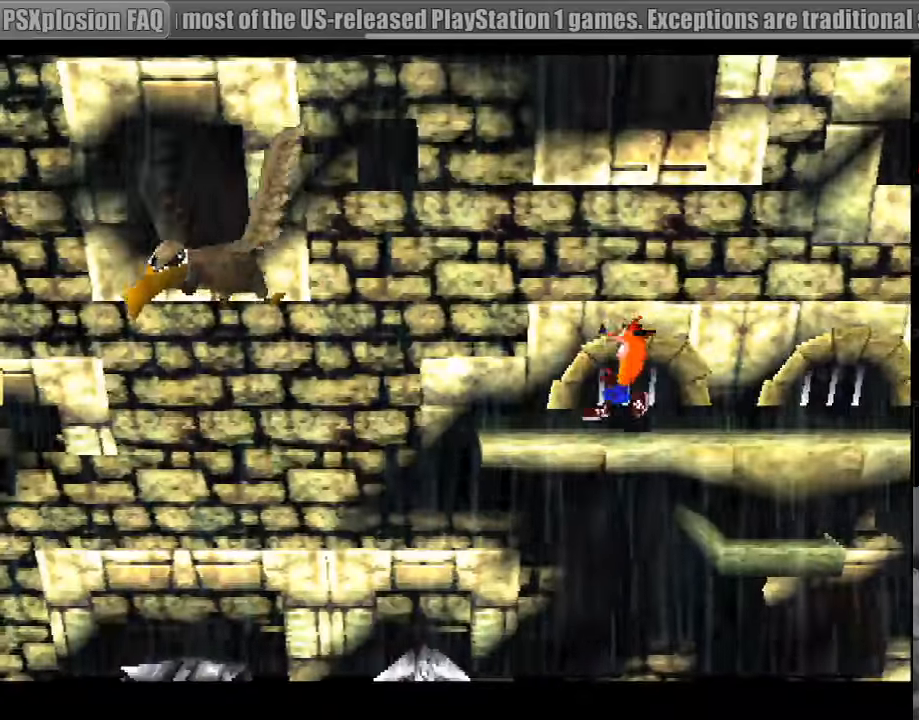
{"buttons": [], "events": [[100, "DPAD_LEFT", "up"]]}
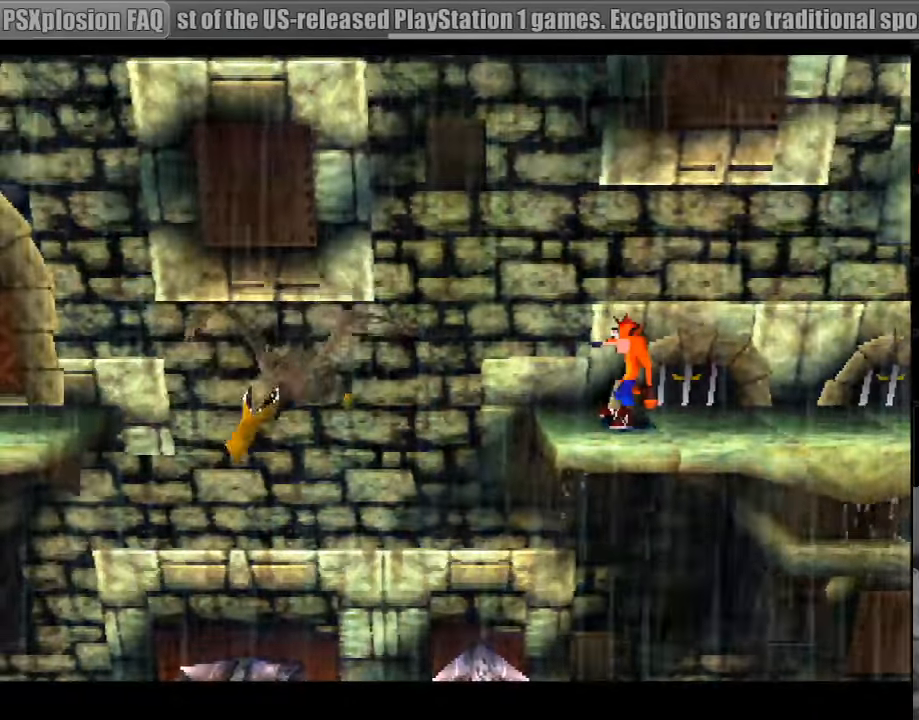
{"buttons": ["CROSS", "DPAD_LEFT"], "events": [[150, "DPAD_LEFT", "down"], [417, "CROSS", "down"]]}
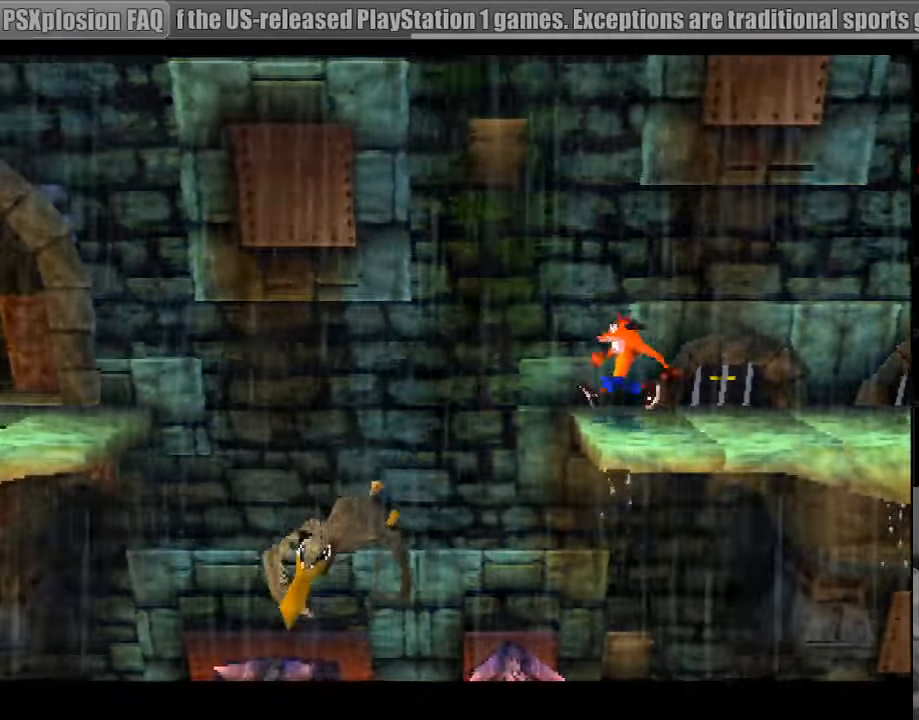
{"buttons": ["DPAD_LEFT"], "events": [[167, "CROSS", "up"], [317, "DPAD_LEFT", "up"], [433, "DPAD_LEFT", "down"]]}
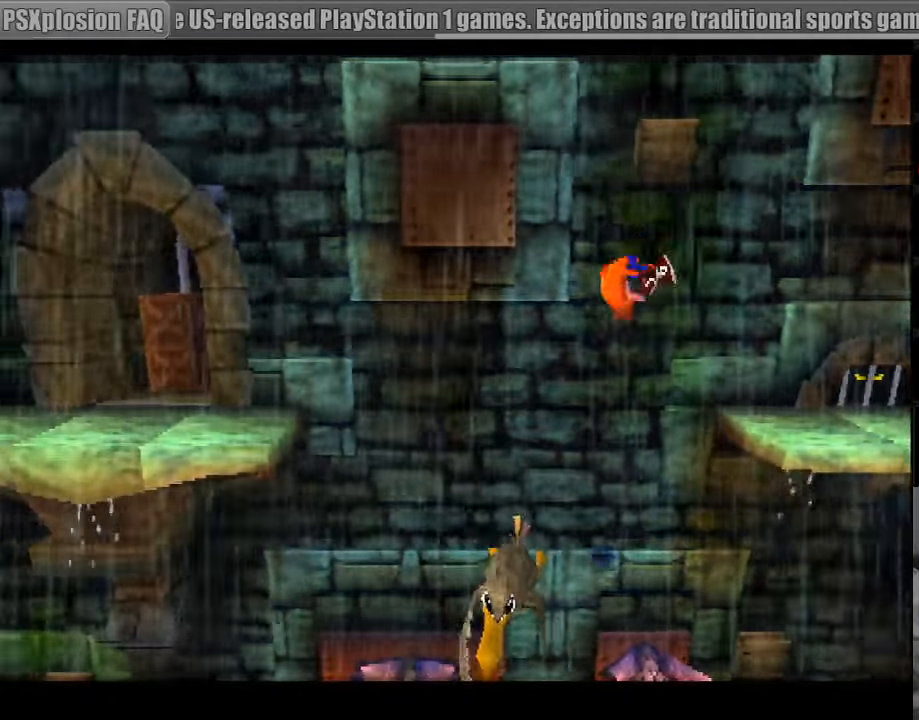
{"buttons": ["CROSS", "DPAD_LEFT"], "events": [[133, "CROSS", "down"]]}
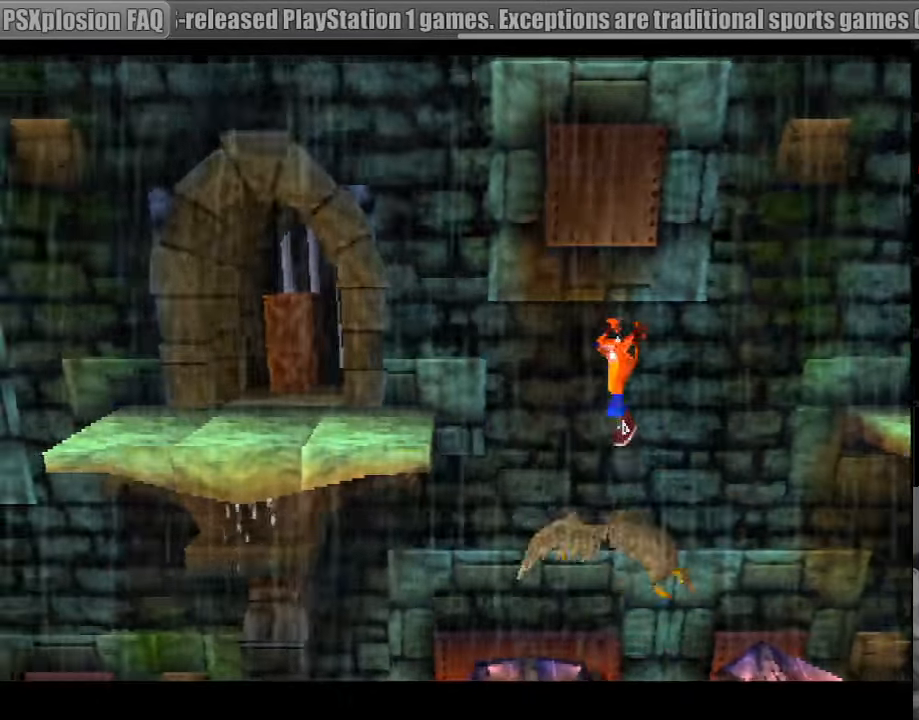
{"buttons": ["DPAD_LEFT"], "events": [[417, "CROSS", "up"]]}
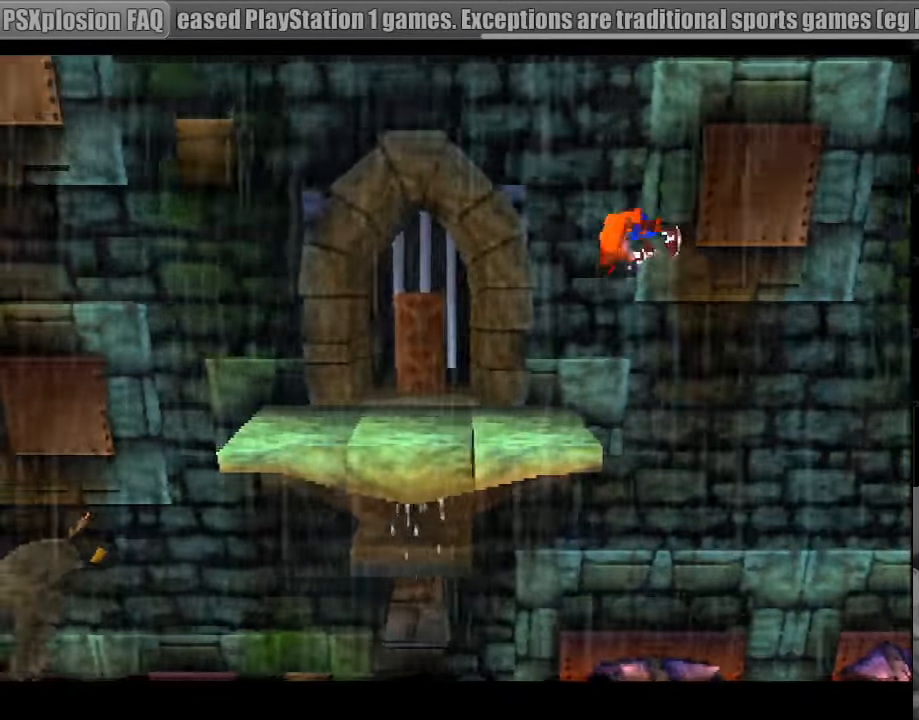
{"buttons": ["DPAD_LEFT"], "events": []}
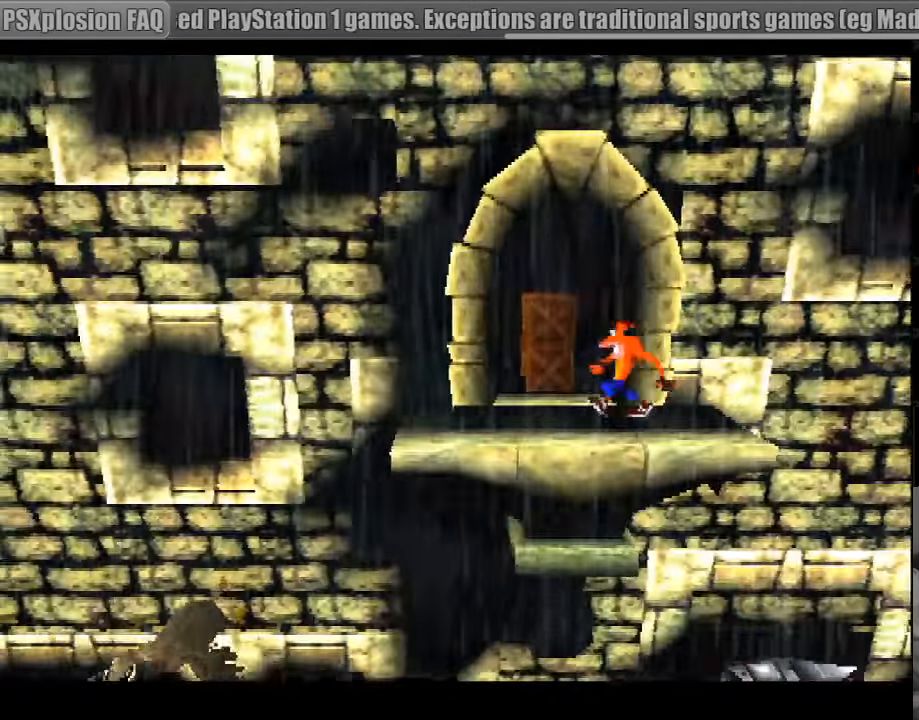
{"buttons": ["CROSS", "DPAD_LEFT"], "events": [[450, "CROSS", "down"]]}
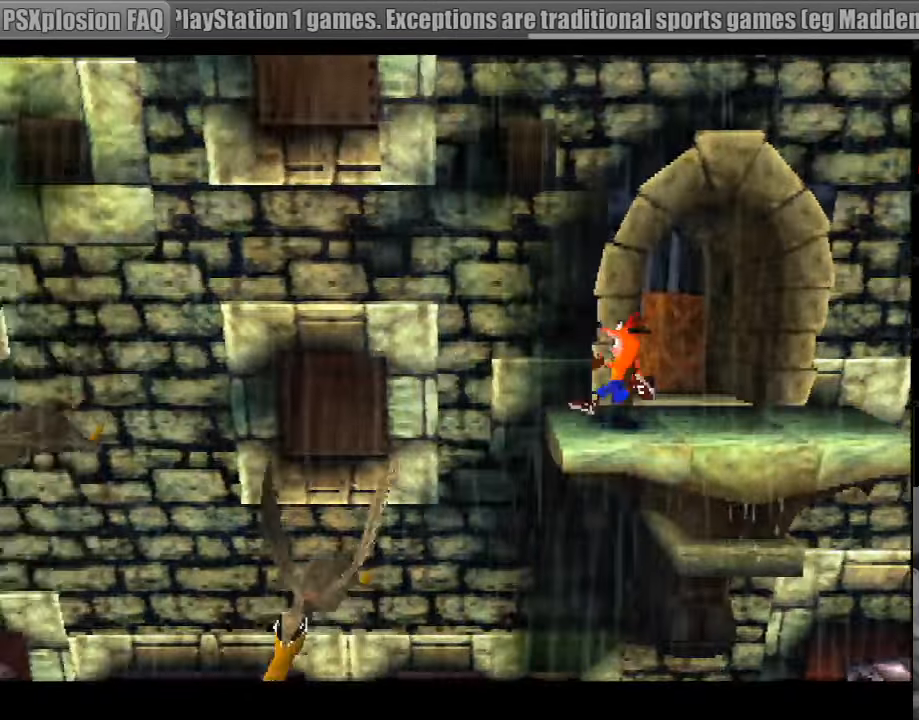
{"buttons": ["CROSS", "DPAD_LEFT"], "events": []}
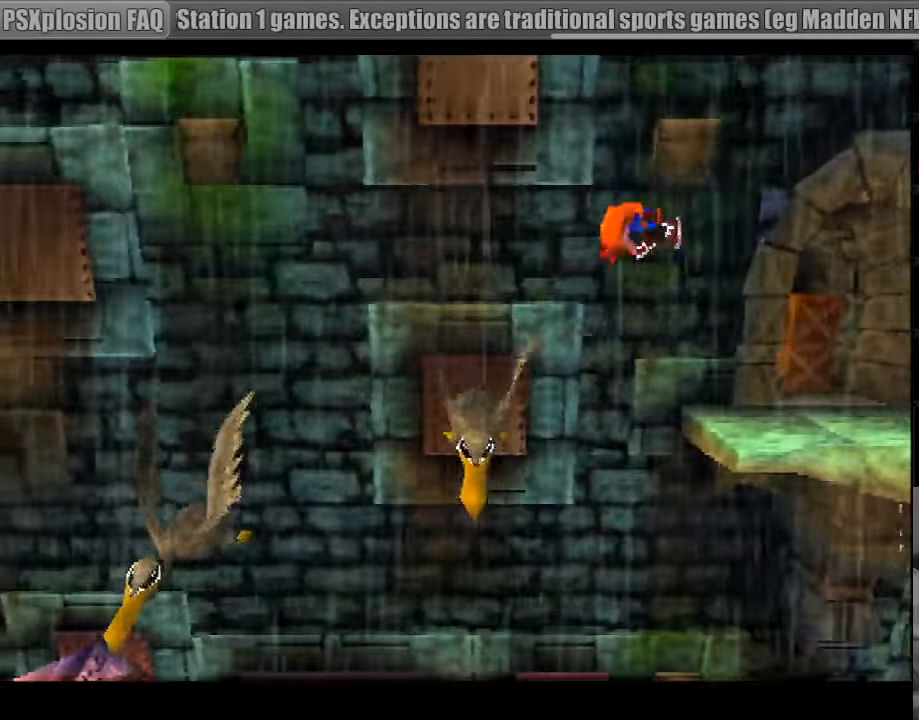
{"buttons": ["CROSS", "DPAD_LEFT"], "events": []}
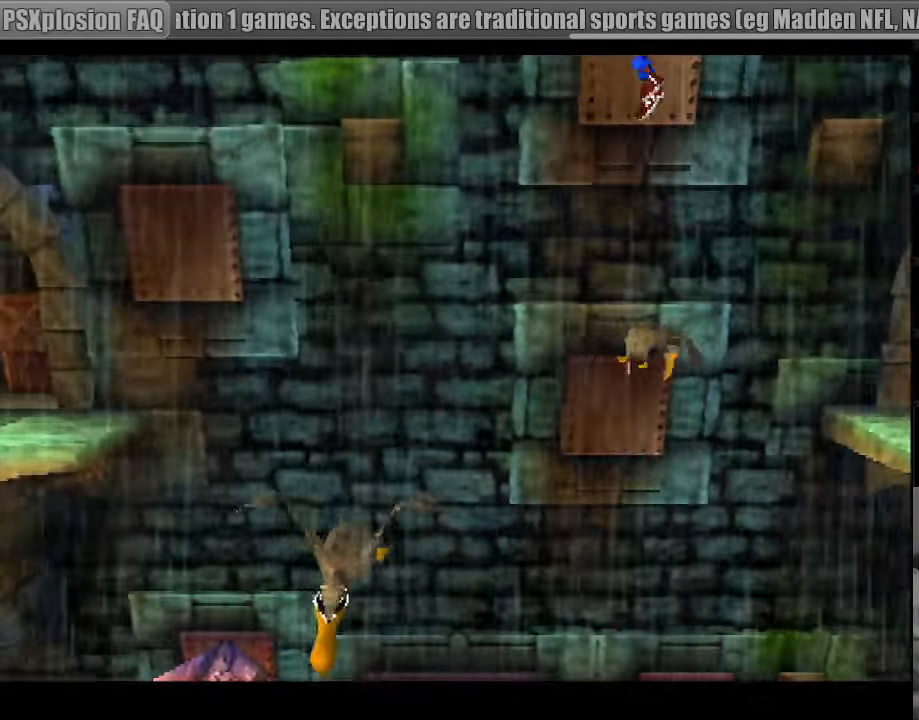
{"buttons": ["CROSS", "DPAD_LEFT"], "events": []}
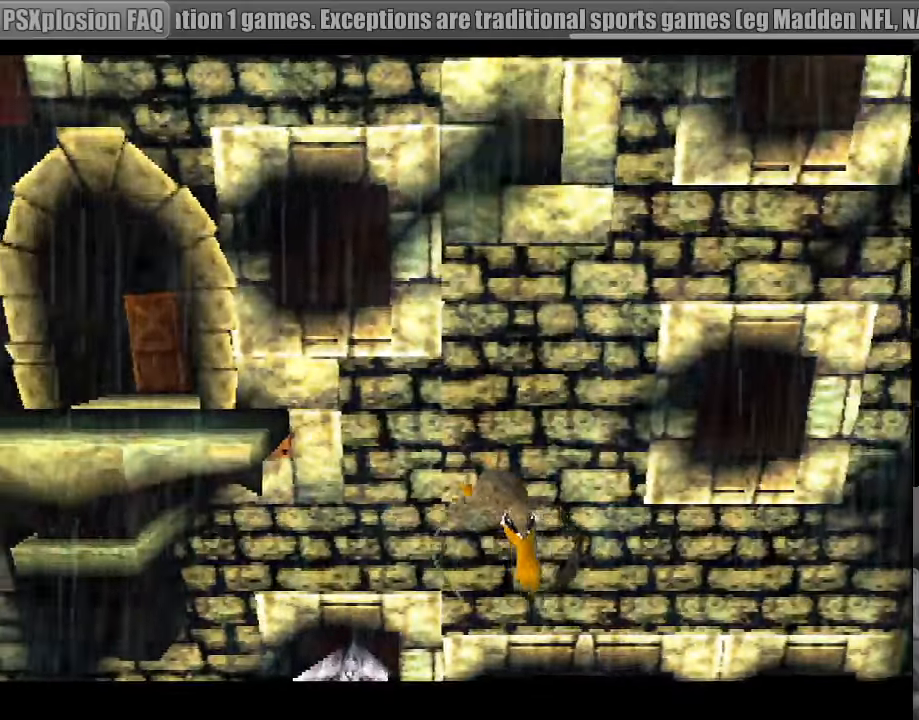
{"buttons": ["CROSS", "DPAD_LEFT"], "events": []}
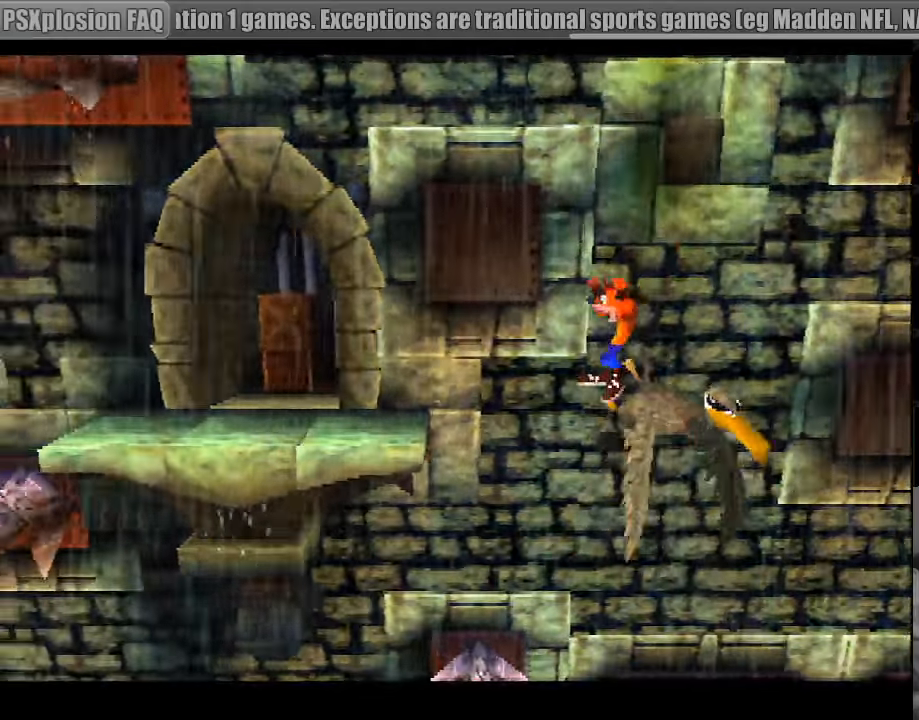
{"buttons": ["CROSS", "DPAD_LEFT"], "events": []}
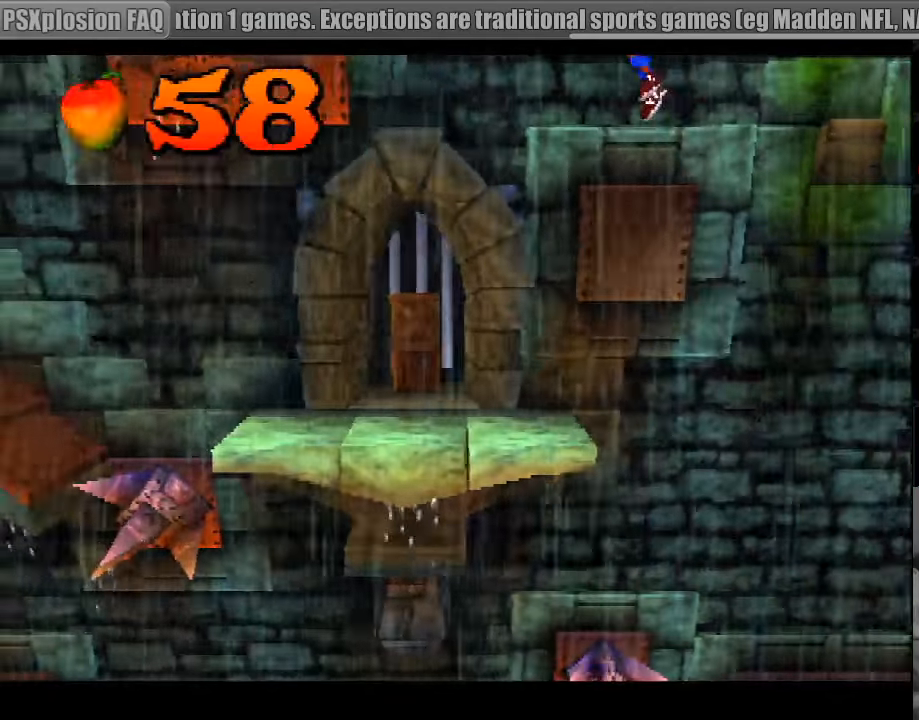
{"buttons": [], "events": [[233, "CROSS", "up"], [250, "DPAD_LEFT", "up"]]}
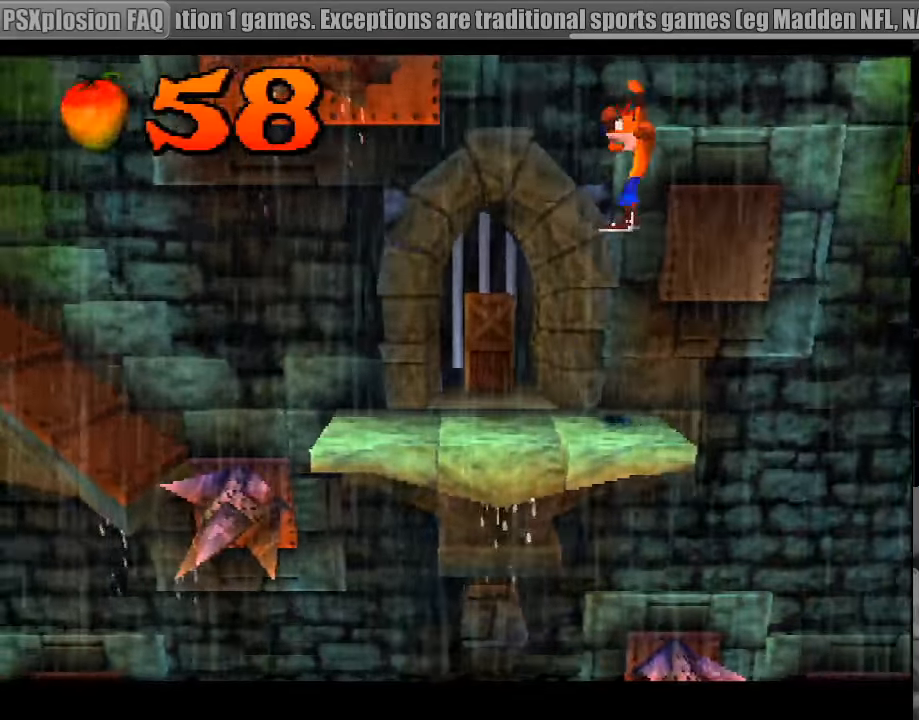
{"buttons": ["DPAD_LEFT"], "events": [[66, "DPAD_LEFT", "down"]]}
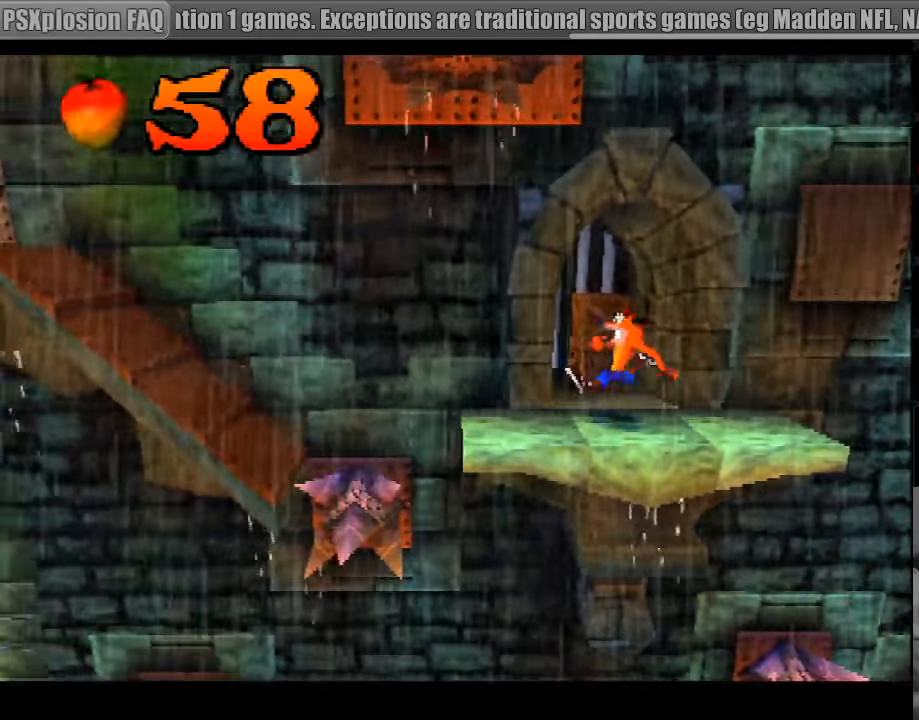
{"buttons": [], "events": [[16, "DPAD_LEFT", "up"]]}
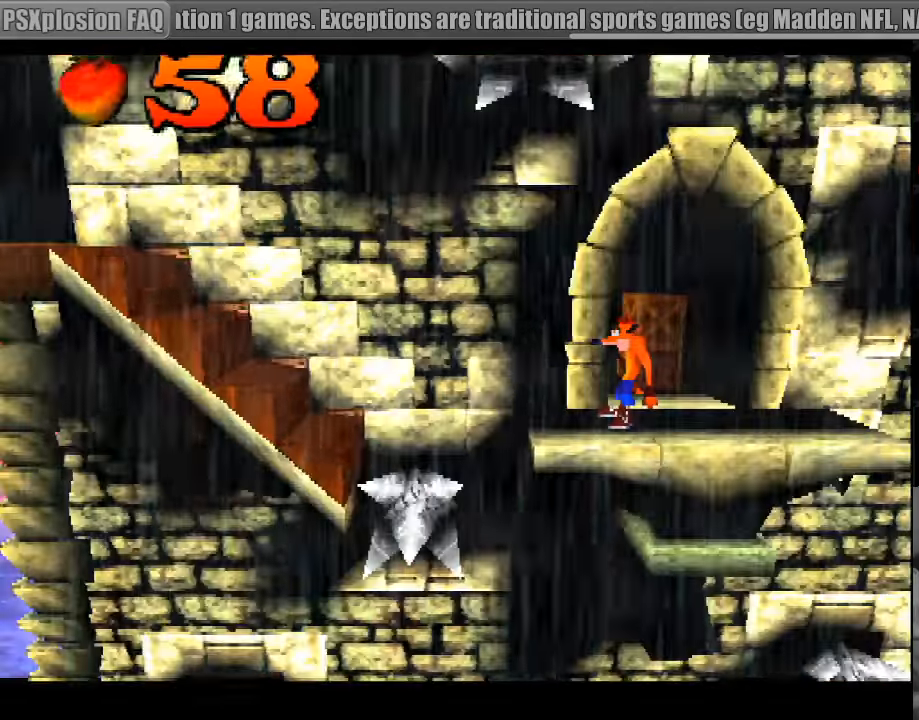
{"buttons": [], "events": []}
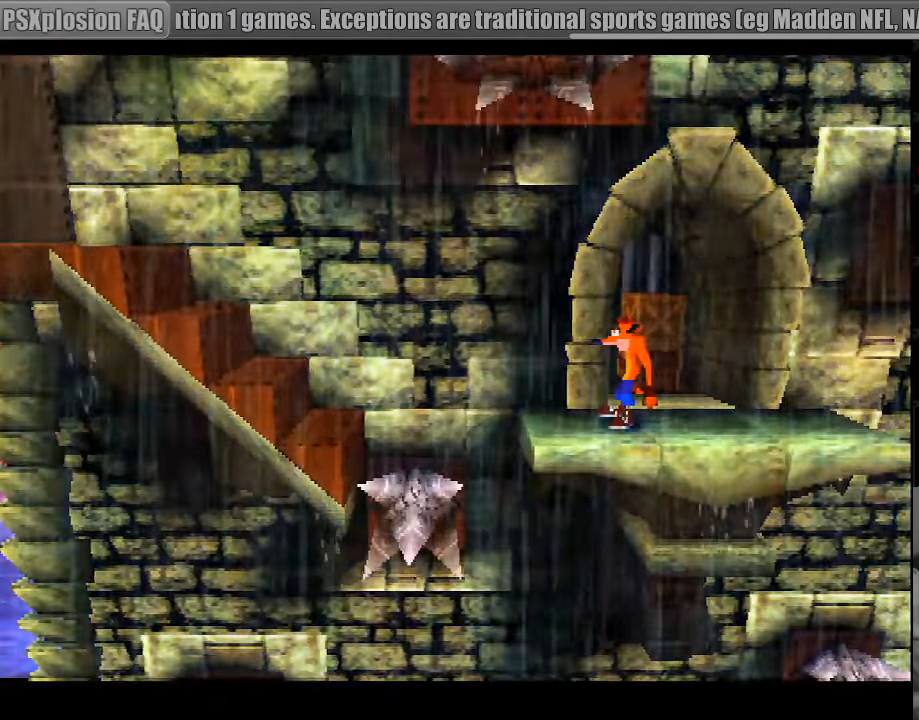
{"buttons": [], "events": []}
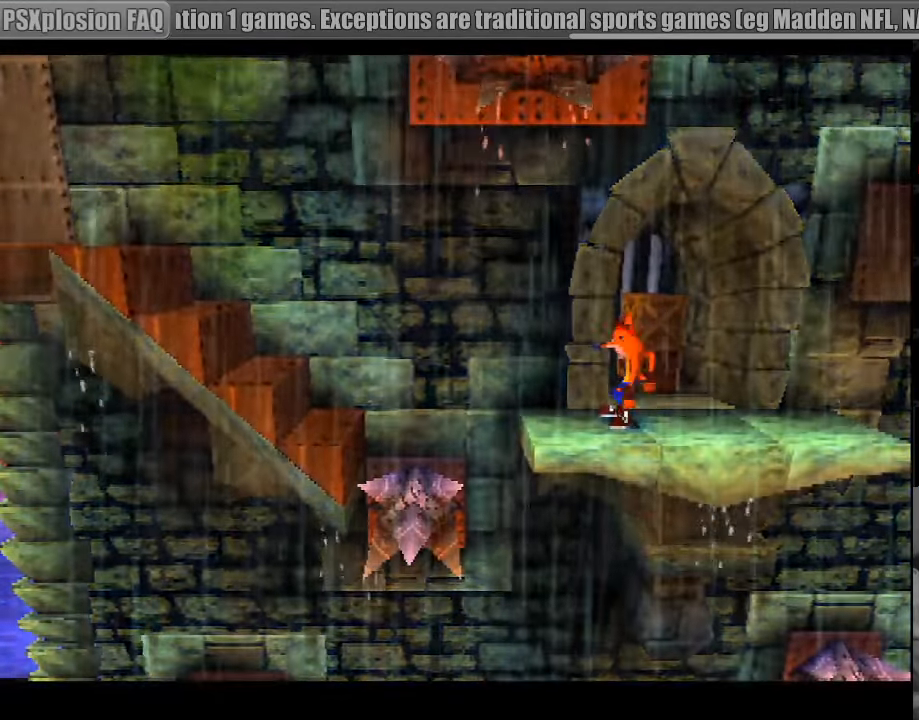
{"buttons": [], "events": []}
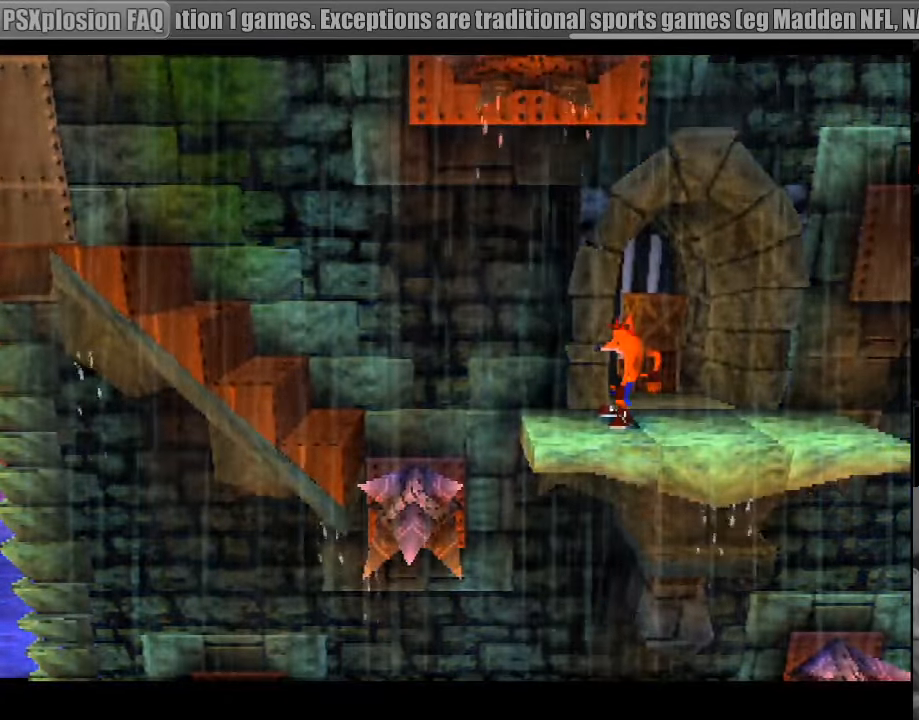
{"buttons": [], "events": []}